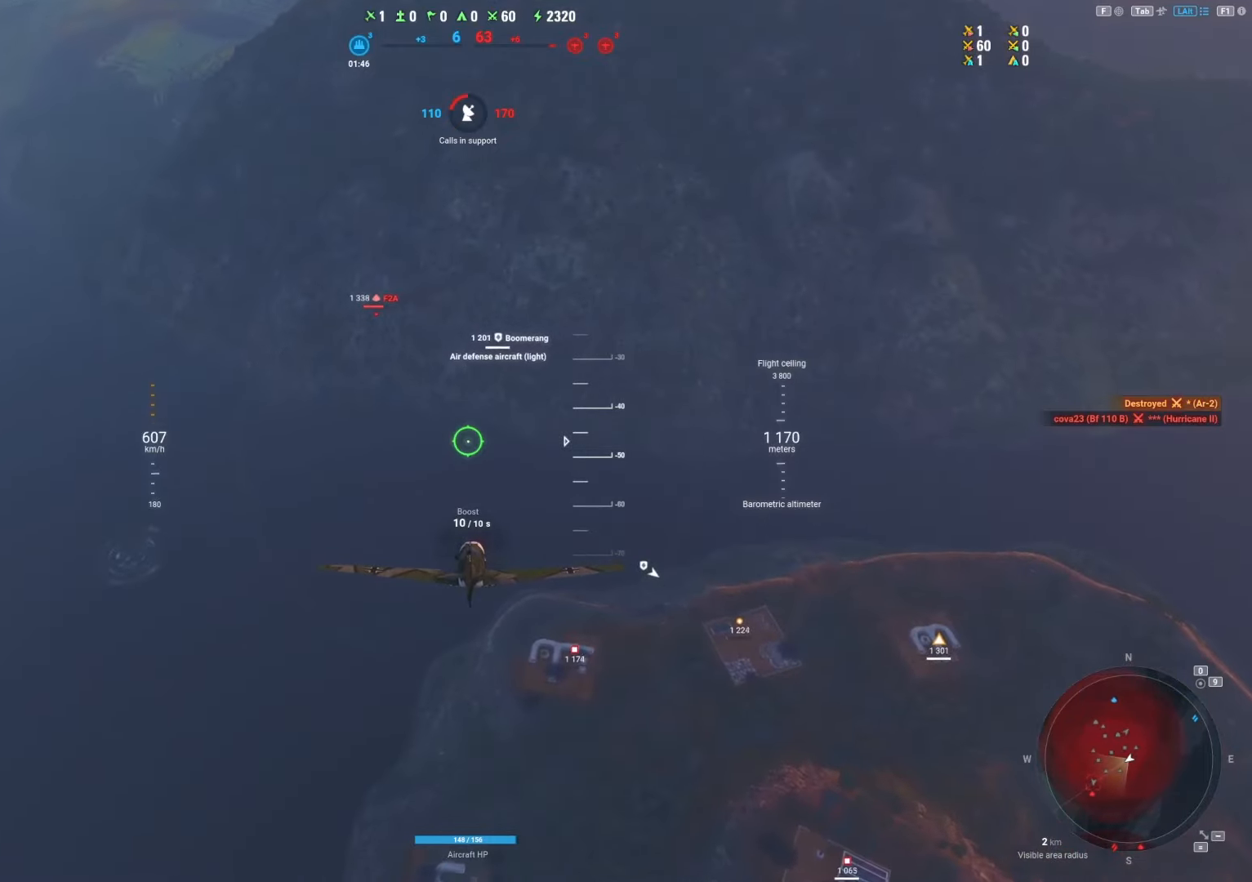
Gameplay with keyboard and mouse; each line is a JSON object with the keys and mouse buttons held at the frame after it. "events" lists presses ("down") and releases ("up") of "1", "2", "3", "4", "5", "a", "alt", "c", "caps_lock", "ctrl", "d", "e", "f", "g", "q", "r", "s", "shift", "space", "t", "tab", "v", "w", "x", "z", "mouse_left", "mouse_wheel" and "mouse_right" between this image and that frame as [ms after this image, input, new state], when the widget could be followed in between. "mouse_left", "mouse_wheel", "mouse_right" = the "left", "wheel", "right" buttons of the "mouse" list. No other keys are recorded. "wheel" means that the mouse wheel is clicked or scrolled. "mouse_move" is the direction in which the mouse moves at that frame (one of eight, or "still"), when it could be read.
{"keys": ["a"], "mouse": [], "mouse_move": "up", "events": [[437, "a", "down"]]}
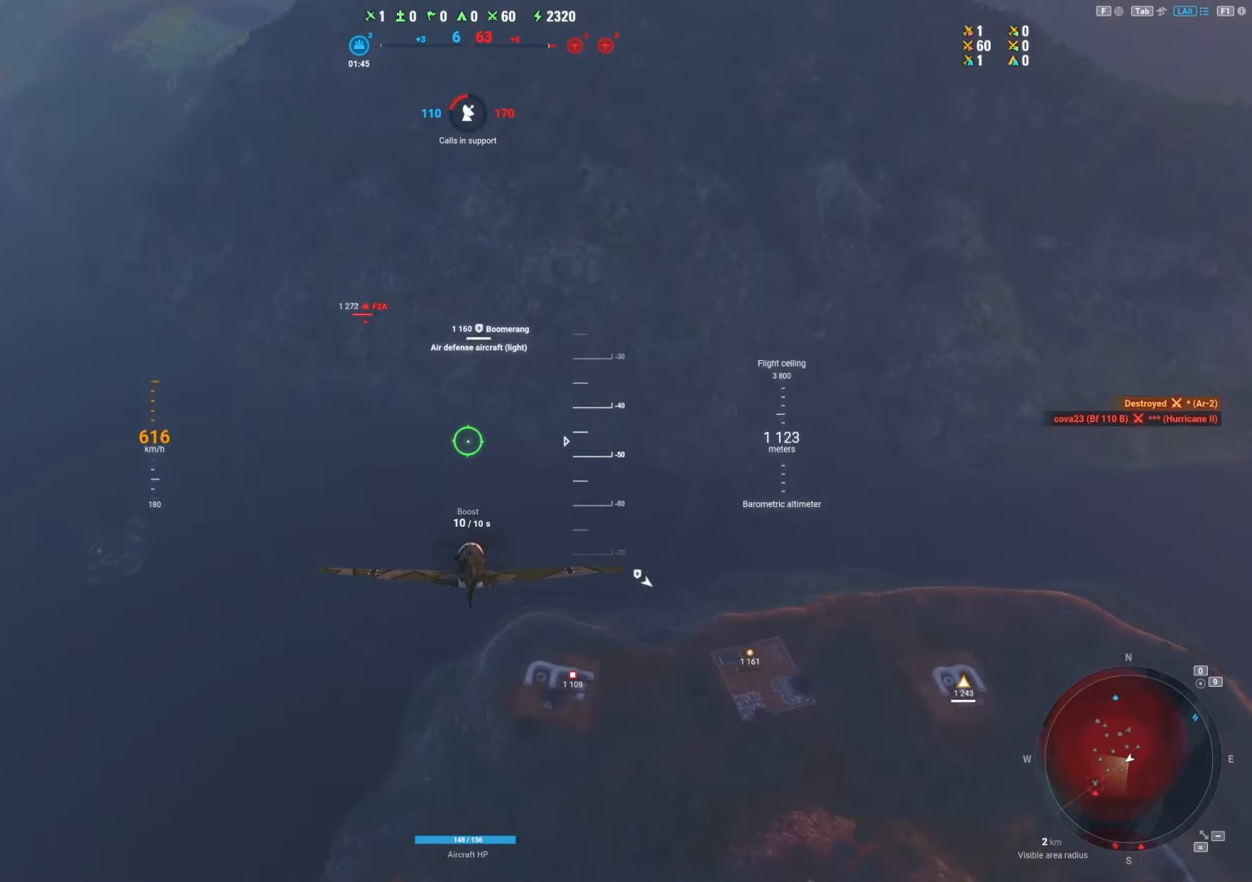
{"keys": [], "mouse": [], "mouse_move": "still", "events": [[312, "a", "up"]]}
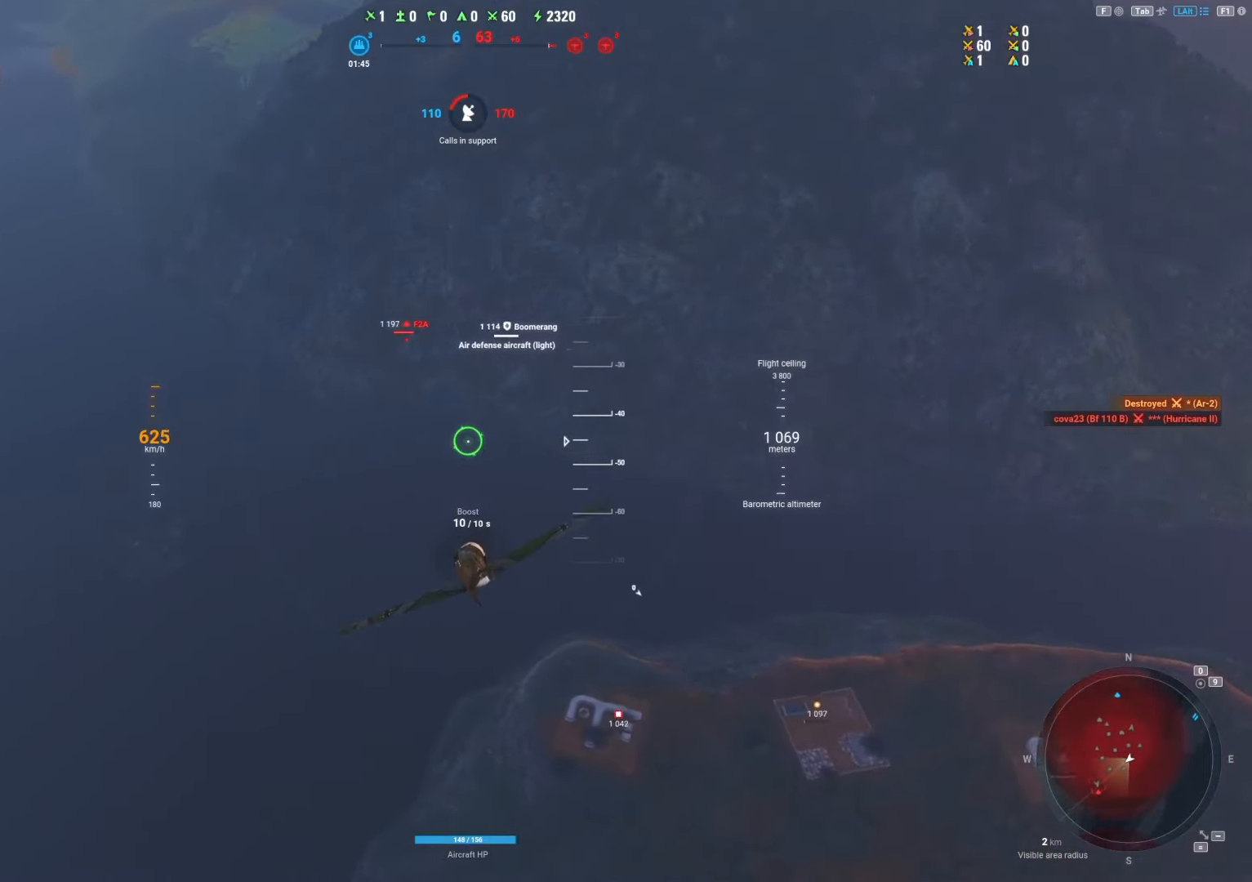
{"keys": [], "mouse": [], "mouse_move": "still", "events": []}
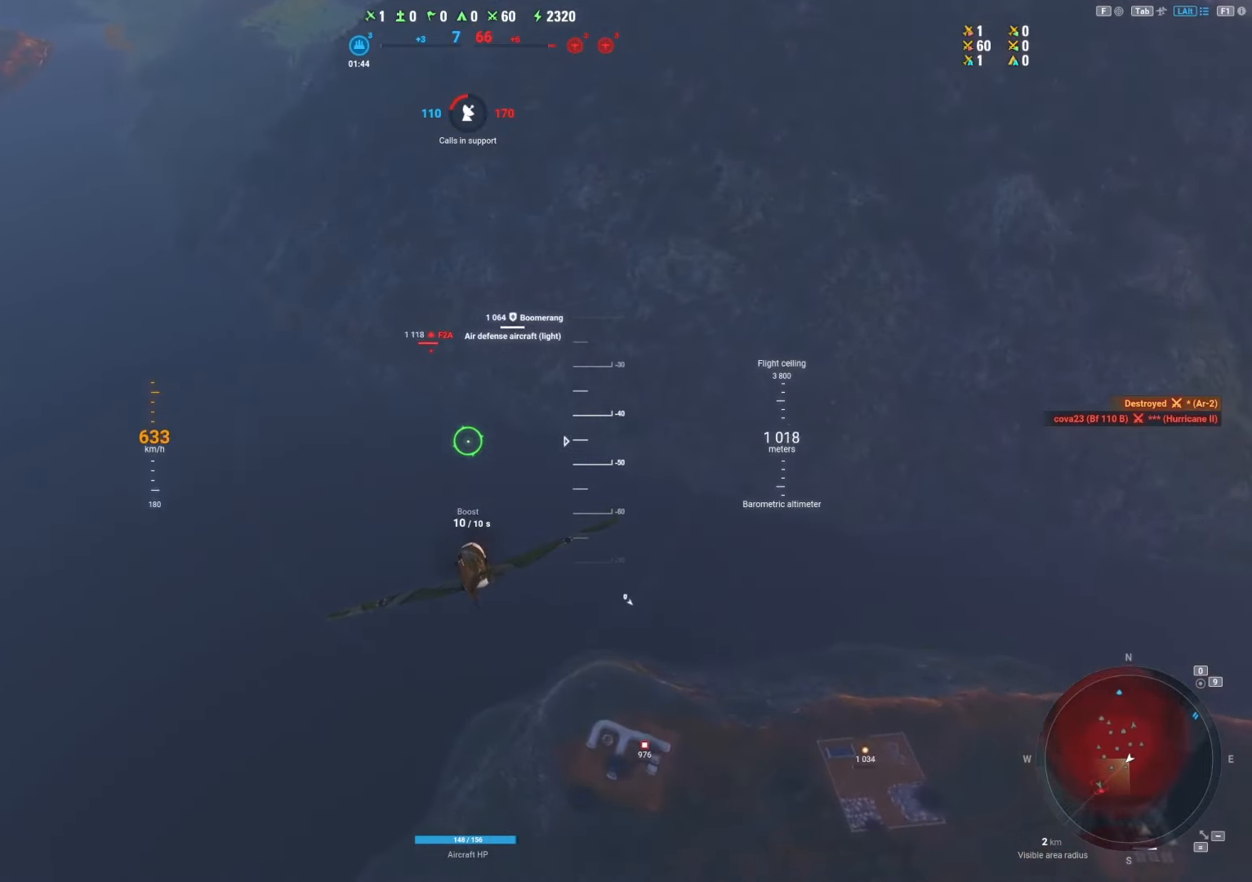
{"keys": [], "mouse": [], "mouse_move": "still", "events": []}
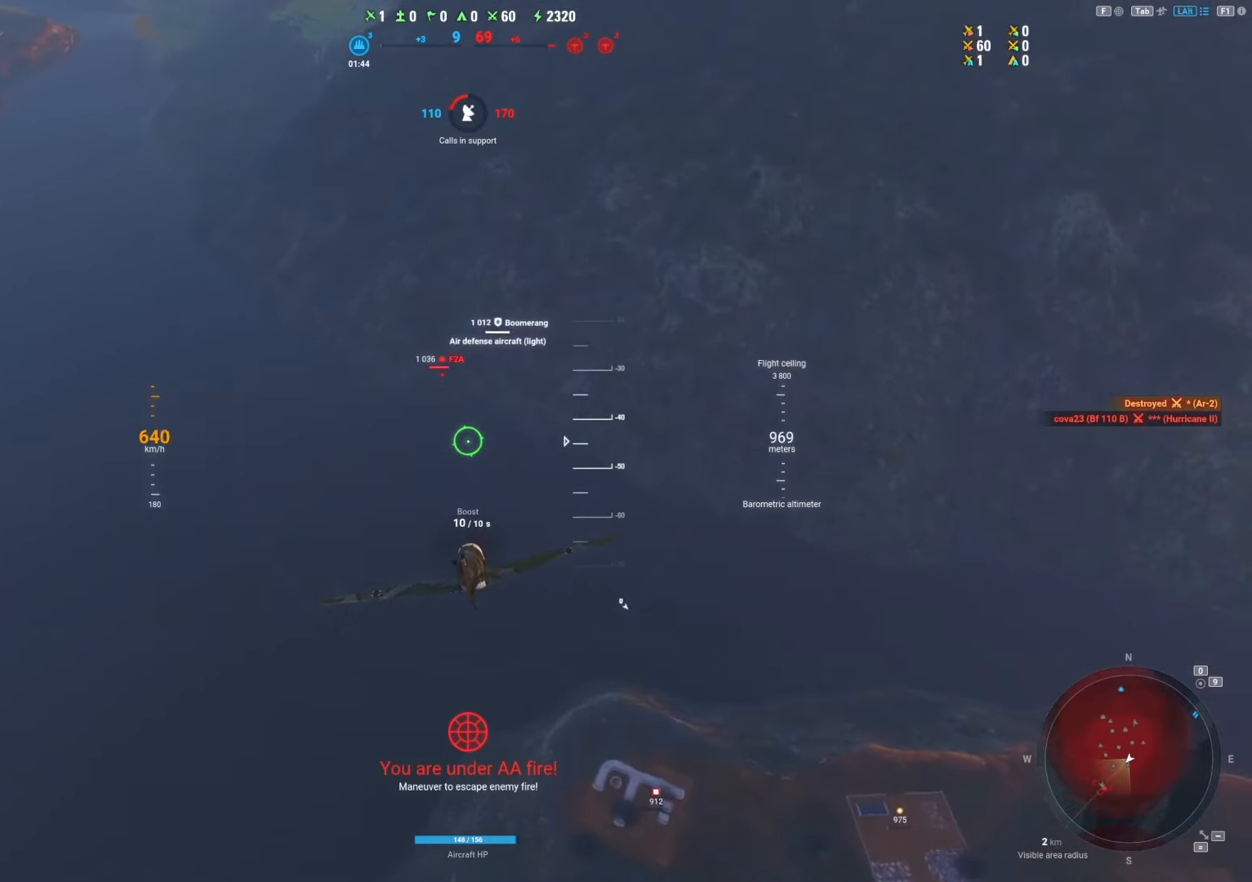
{"keys": ["d"], "mouse": [], "mouse_move": "still", "events": [[208, "d", "down"]]}
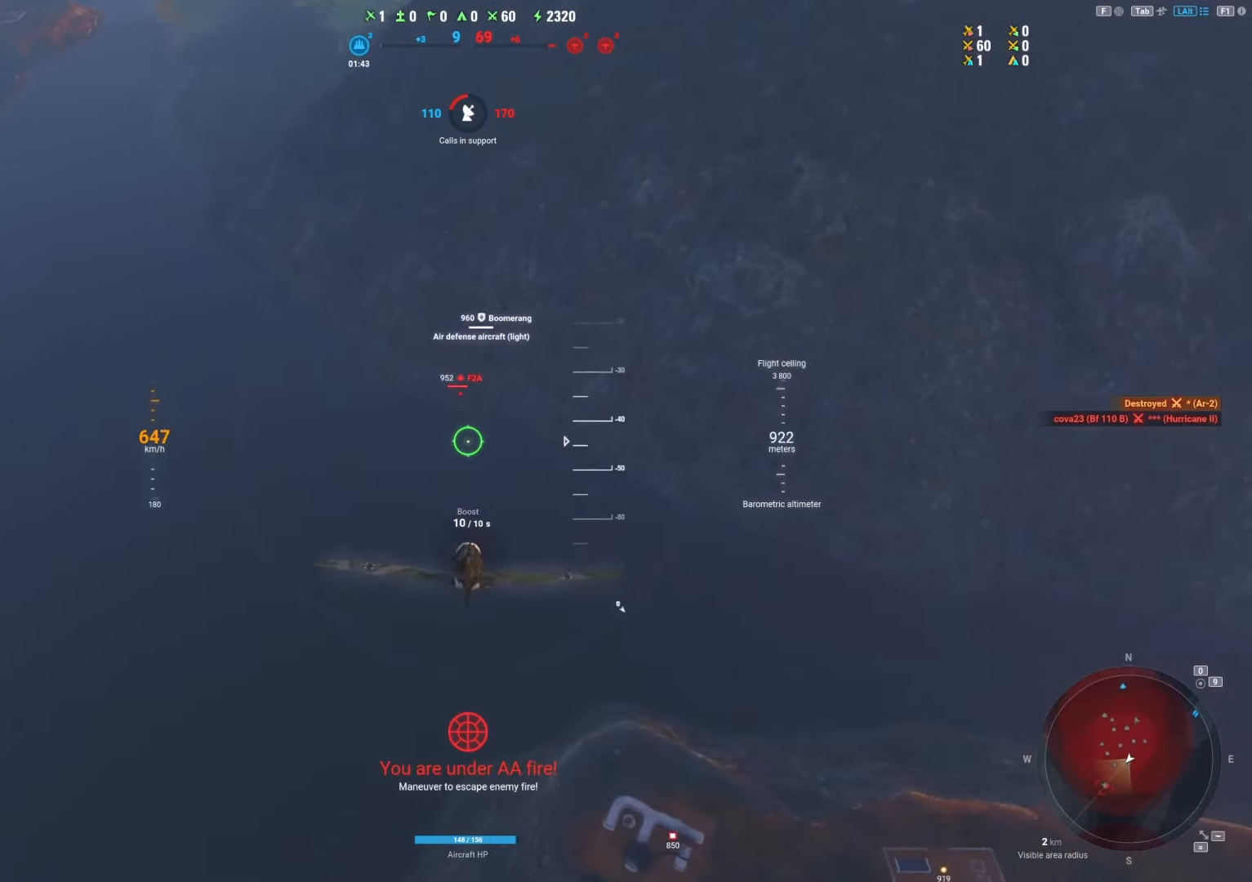
{"keys": [], "mouse": [], "mouse_move": "still", "events": [[146, "d", "up"]]}
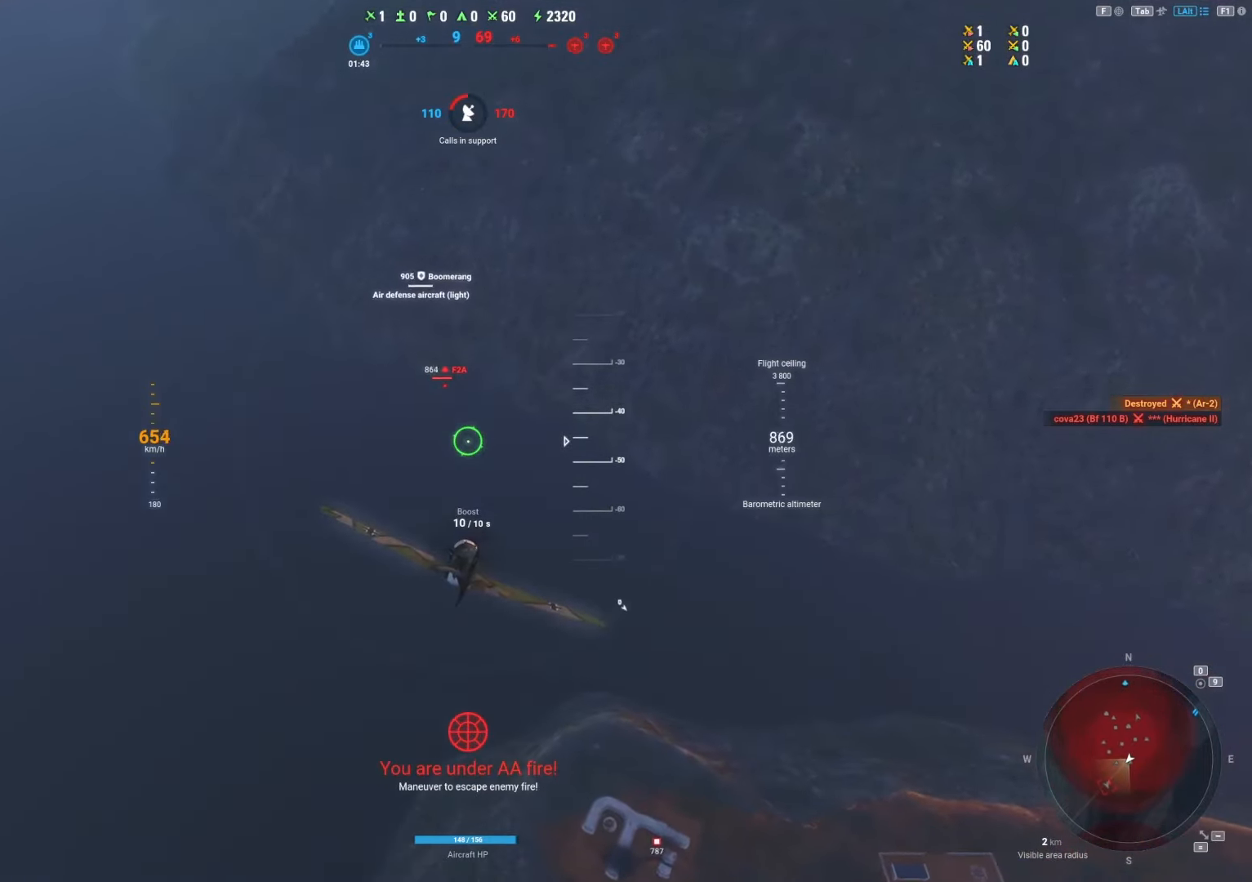
{"keys": [], "mouse": [], "mouse_move": "still", "events": []}
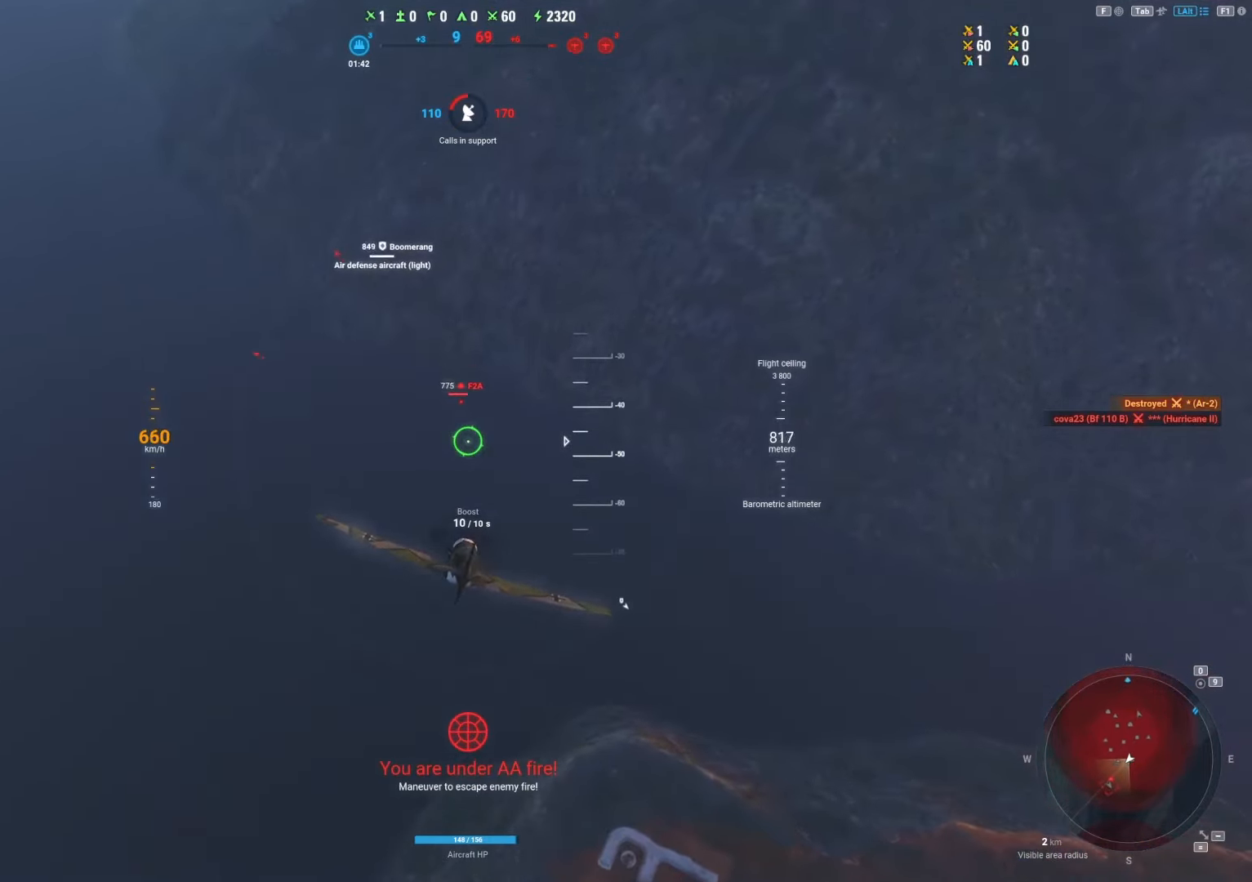
{"keys": ["a"], "mouse": [], "mouse_move": "down", "events": [[355, "a", "down"]]}
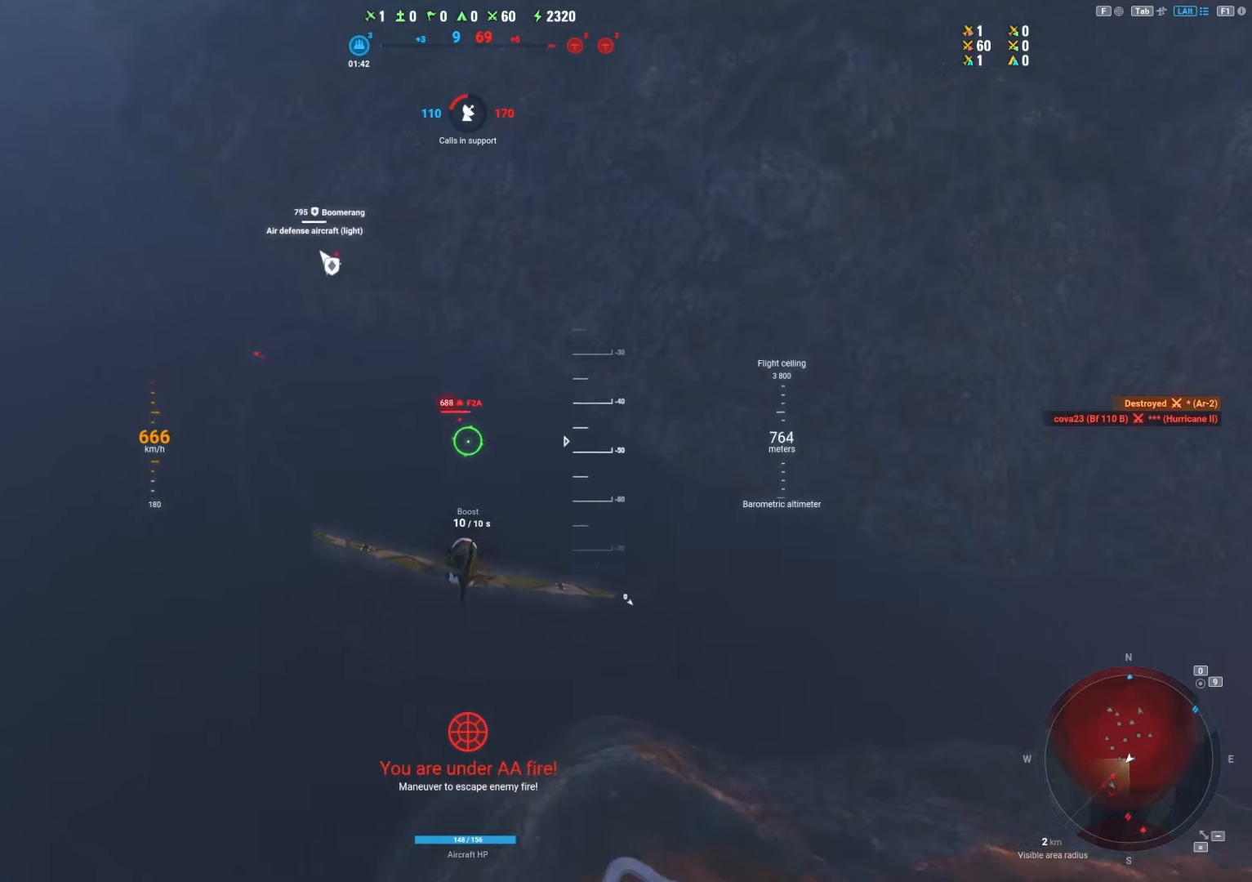
{"keys": [], "mouse": ["left"], "mouse_move": "down-right", "events": [[230, "a", "up"], [271, "mouse_left", "down"]]}
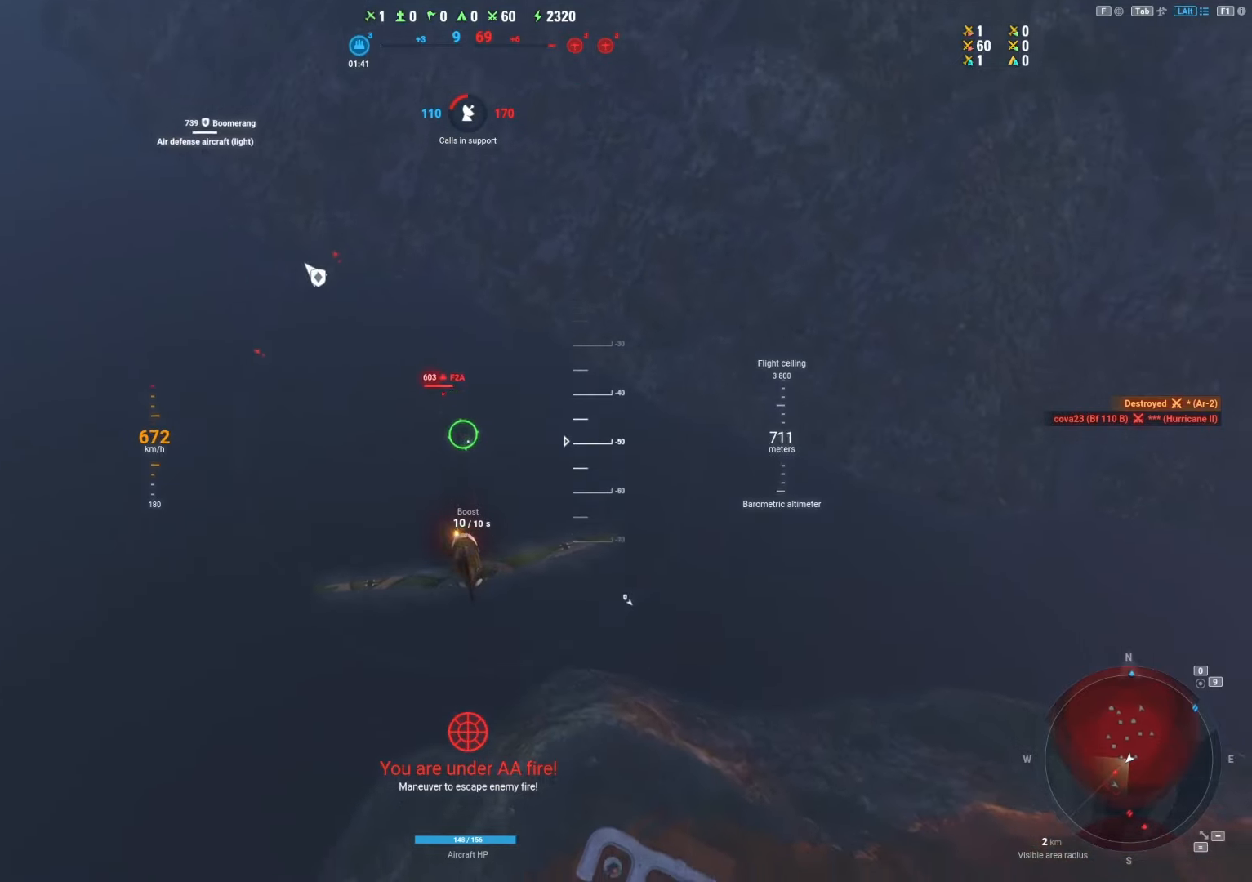
{"keys": ["a", "s"], "mouse": [], "mouse_move": "up", "events": [[188, "a", "down"], [250, "mouse_left", "up"], [292, "s", "down"]]}
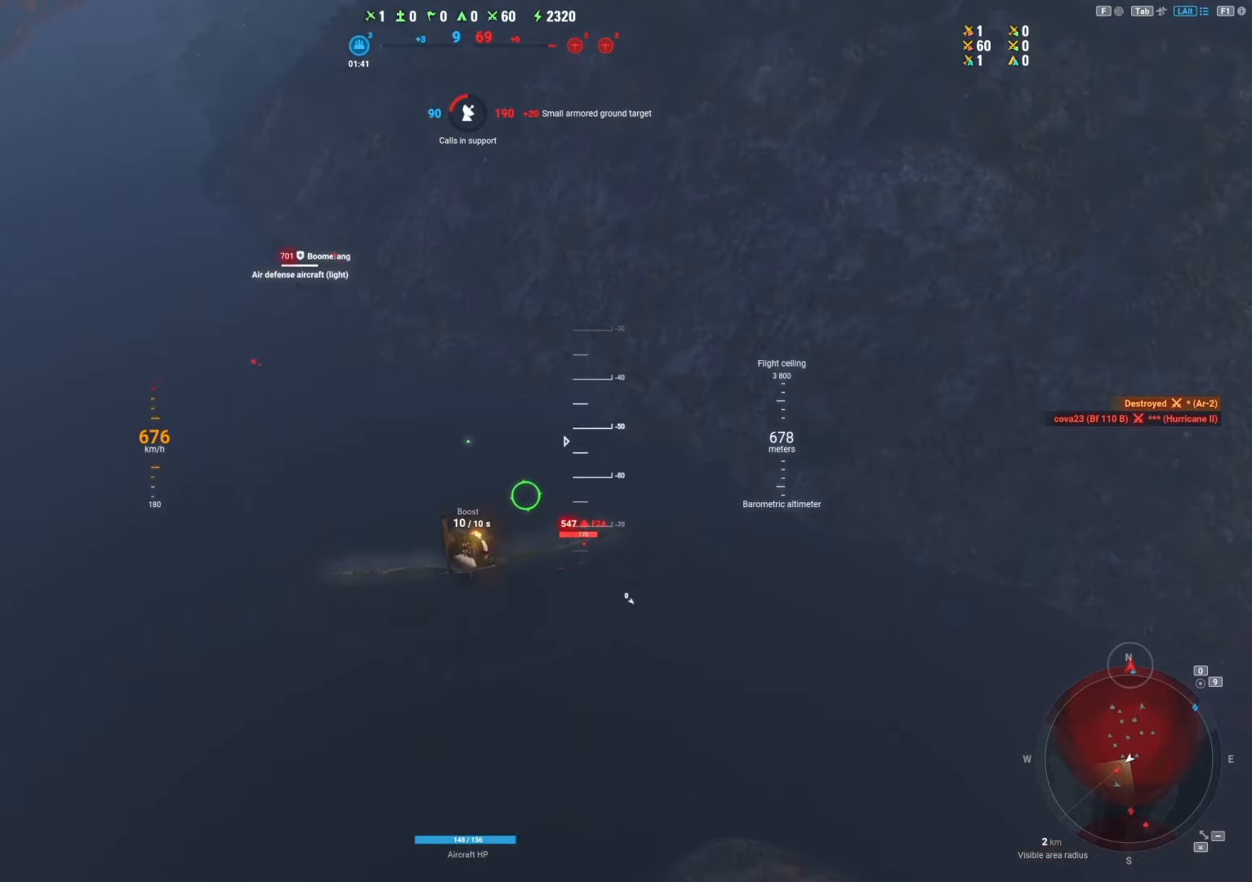
{"keys": ["a", "s"], "mouse": [], "mouse_move": "up", "events": []}
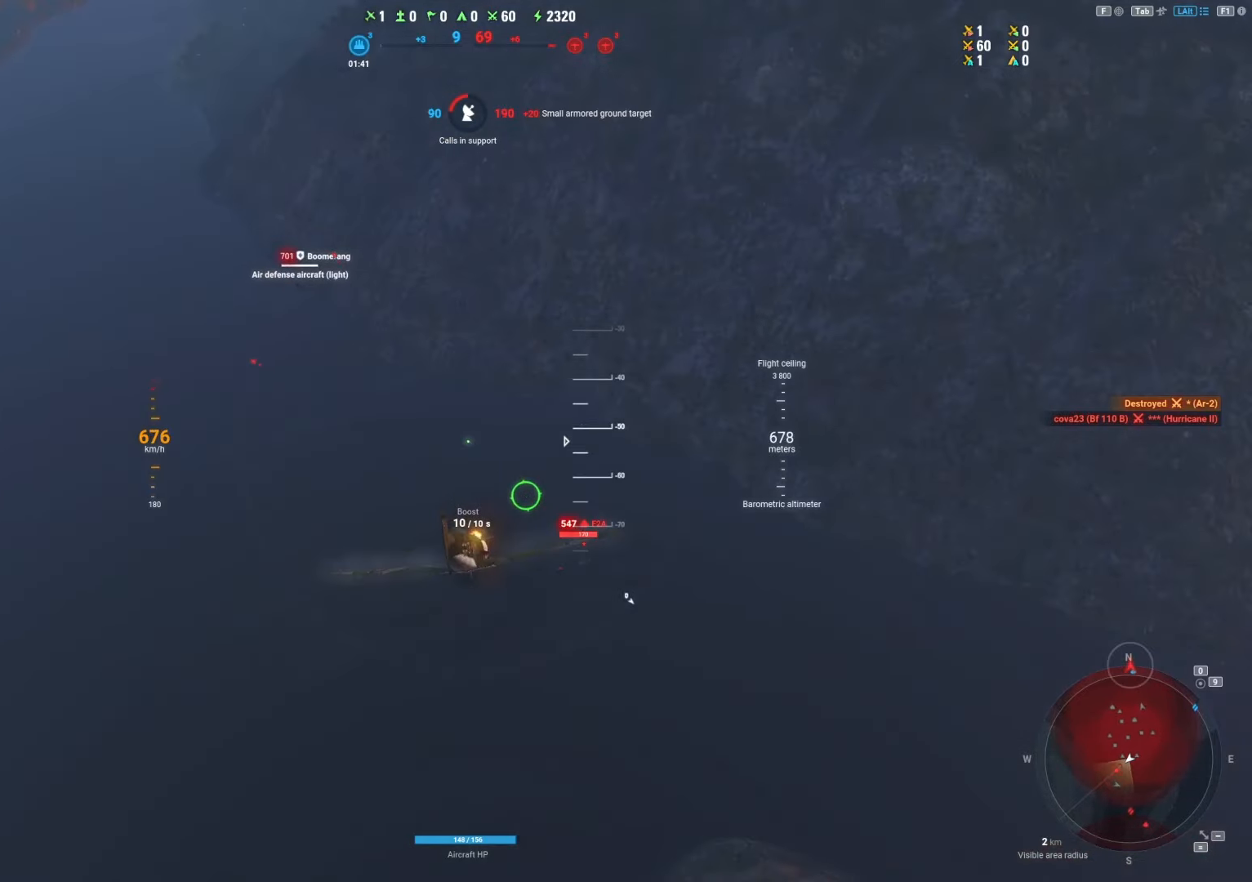
{"keys": ["a", "s"], "mouse": [], "mouse_move": "up", "events": []}
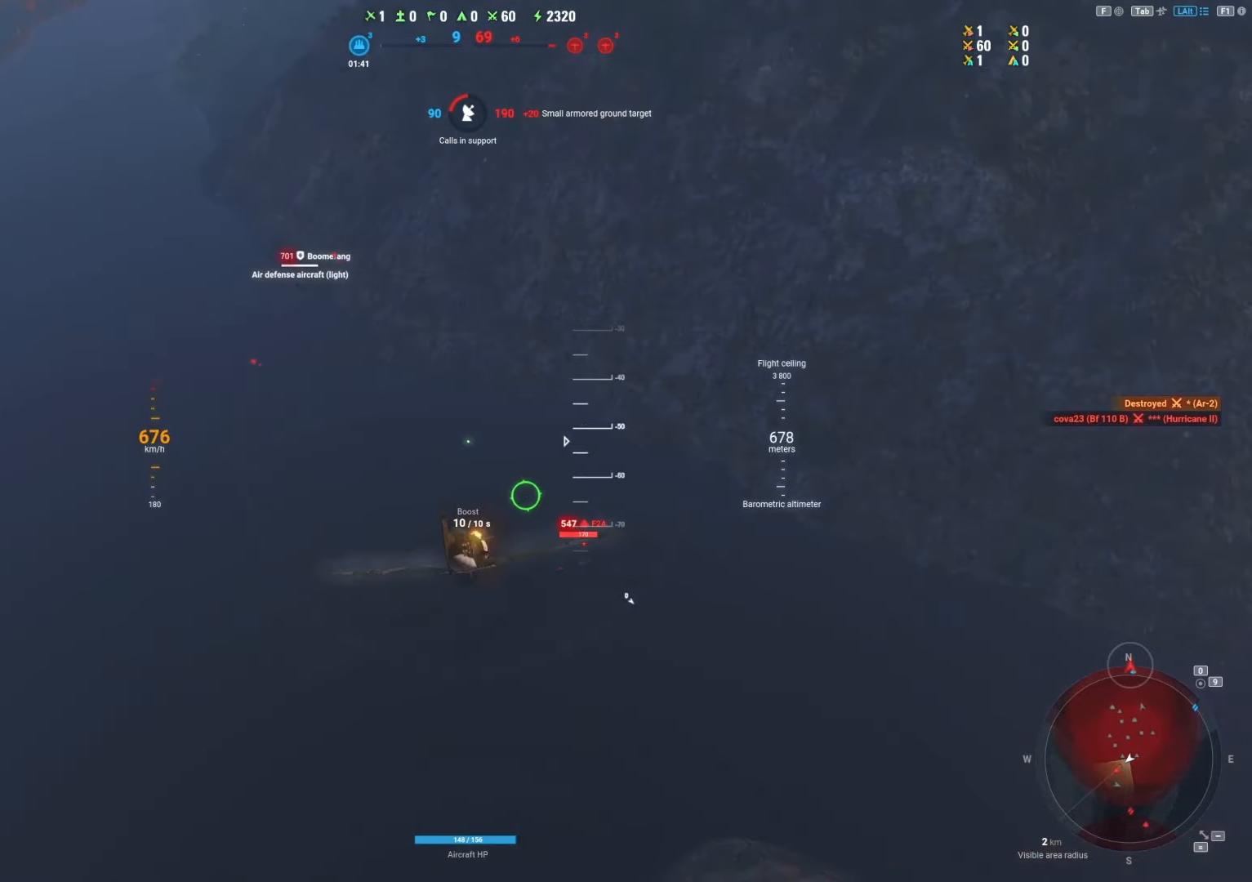
{"keys": ["a", "s"], "mouse": [], "mouse_move": "up", "events": []}
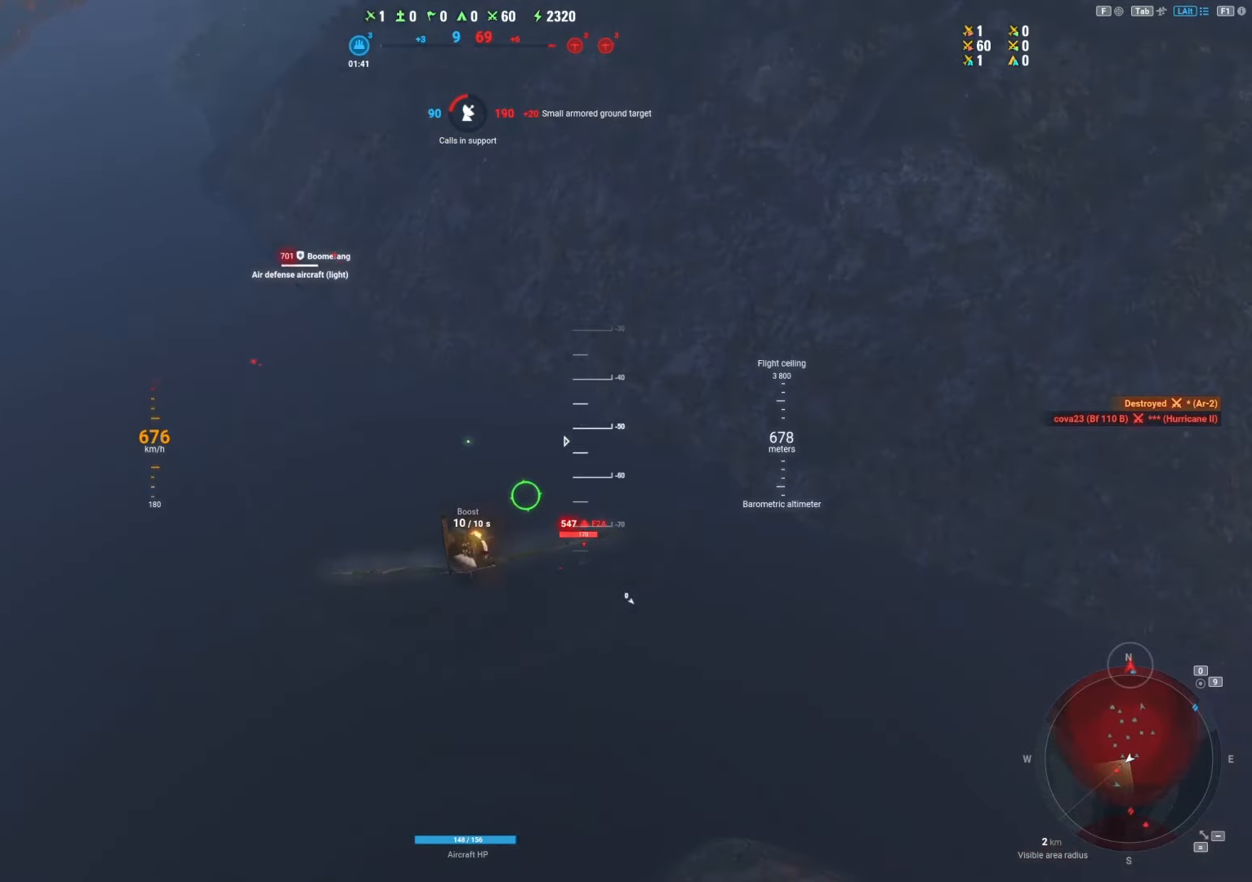
{"keys": ["a", "s"], "mouse": [], "mouse_move": "up", "events": []}
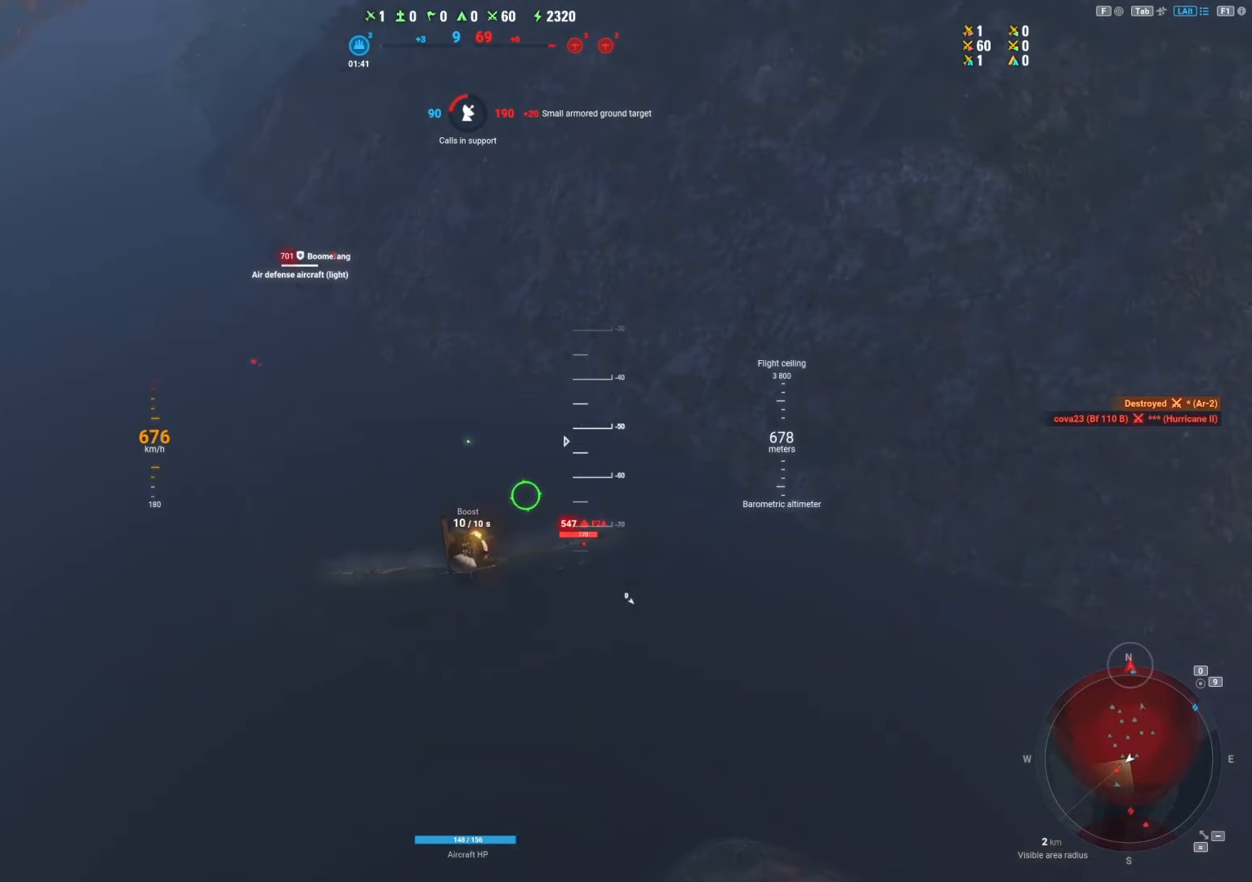
{"keys": ["a", "s"], "mouse": [], "mouse_move": "up", "events": []}
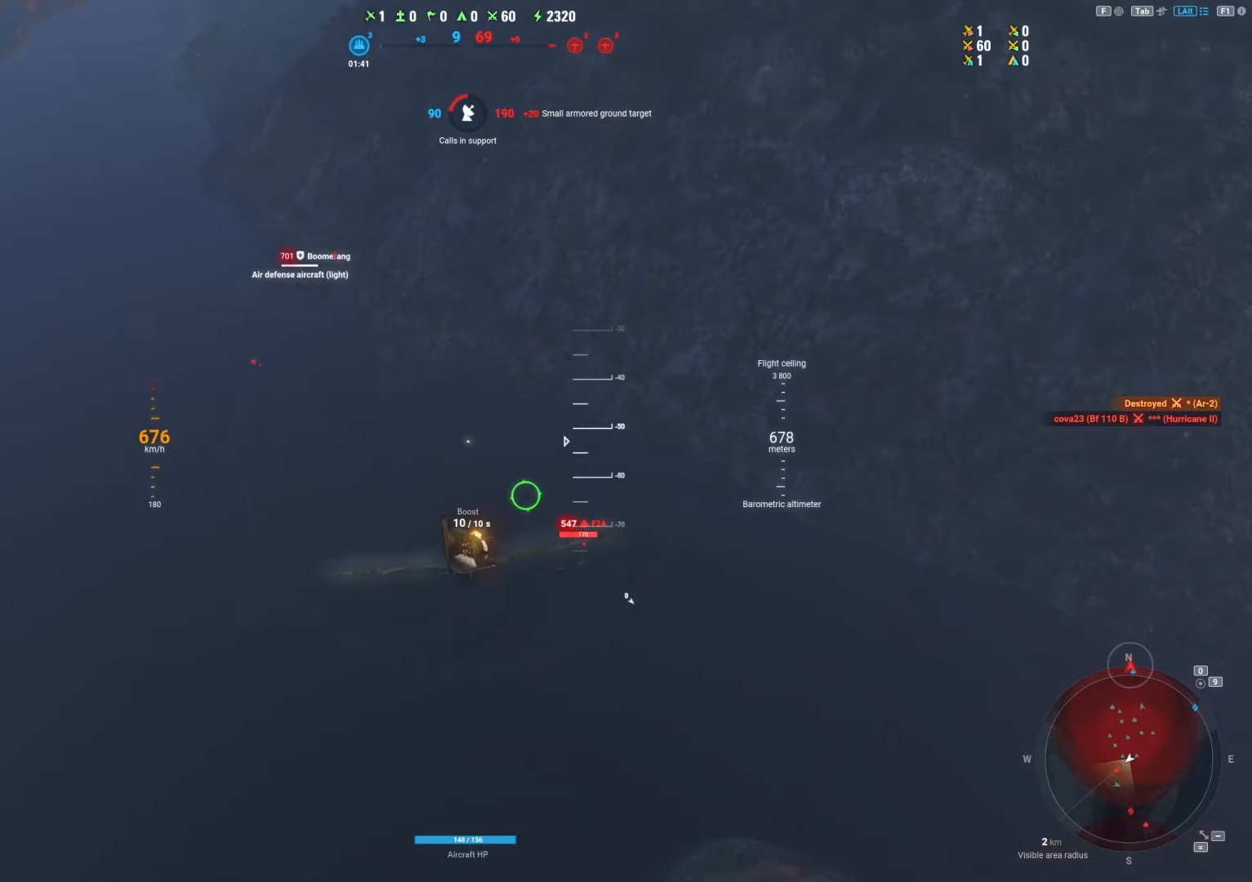
{"keys": ["a", "s"], "mouse": [], "mouse_move": "up", "events": []}
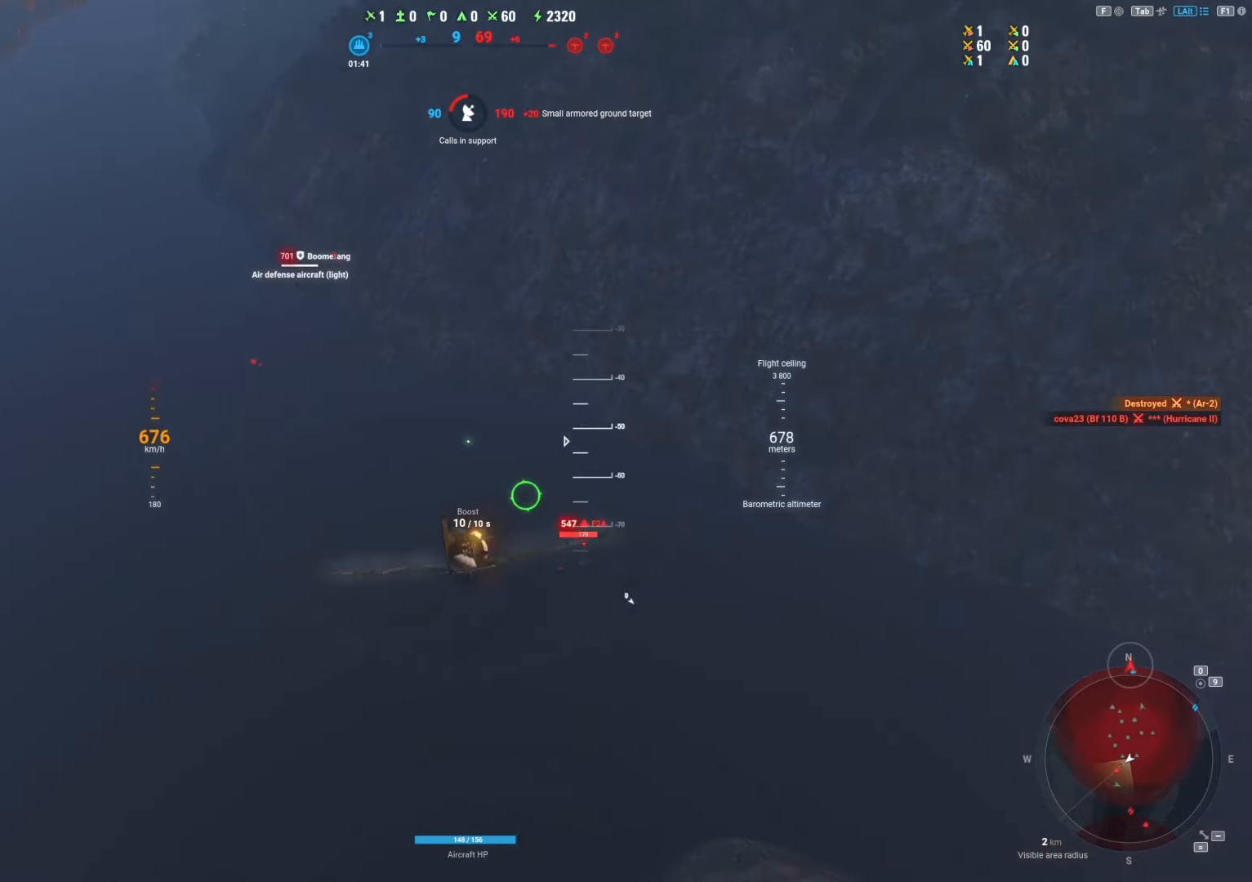
{"keys": ["a", "s"], "mouse": [], "mouse_move": "up", "events": []}
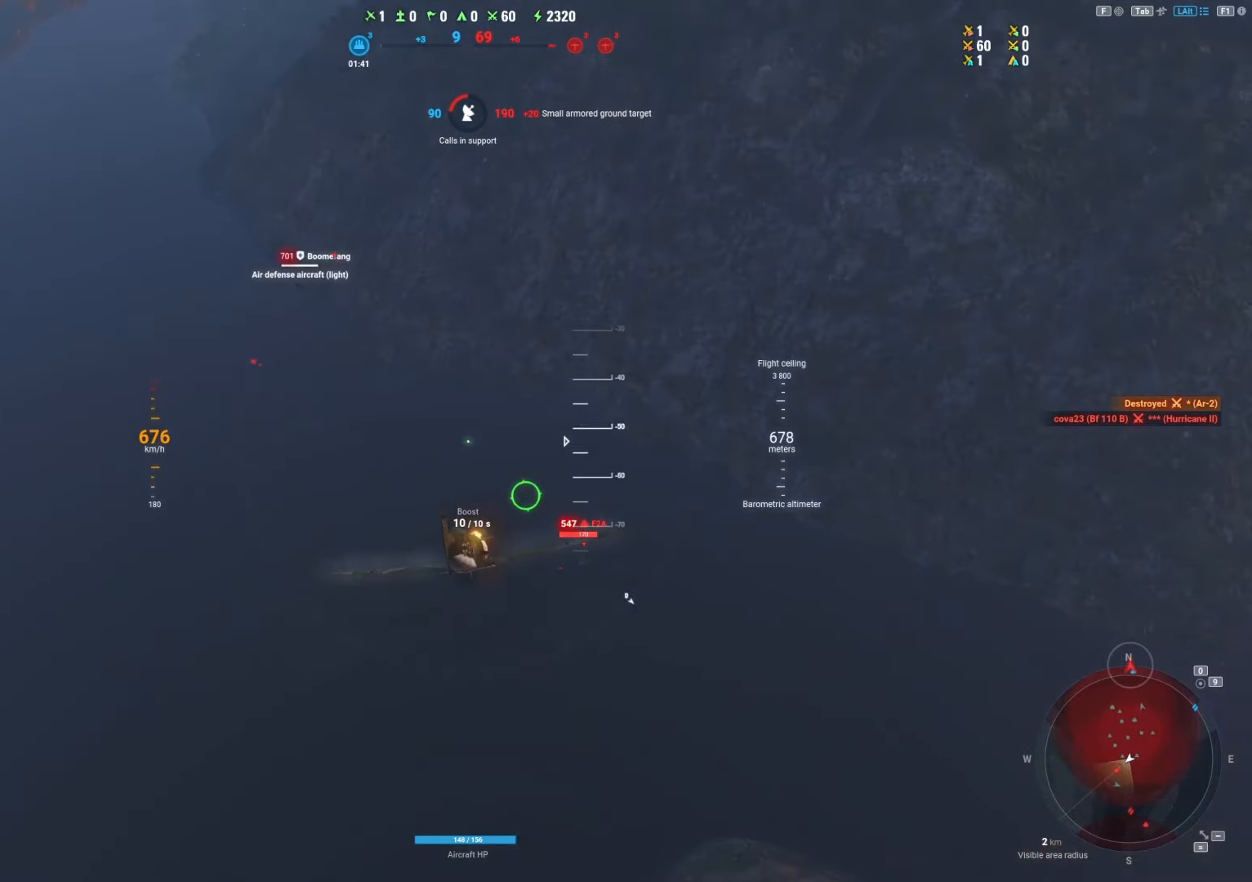
{"keys": ["a", "s"], "mouse": [], "mouse_move": "up", "events": []}
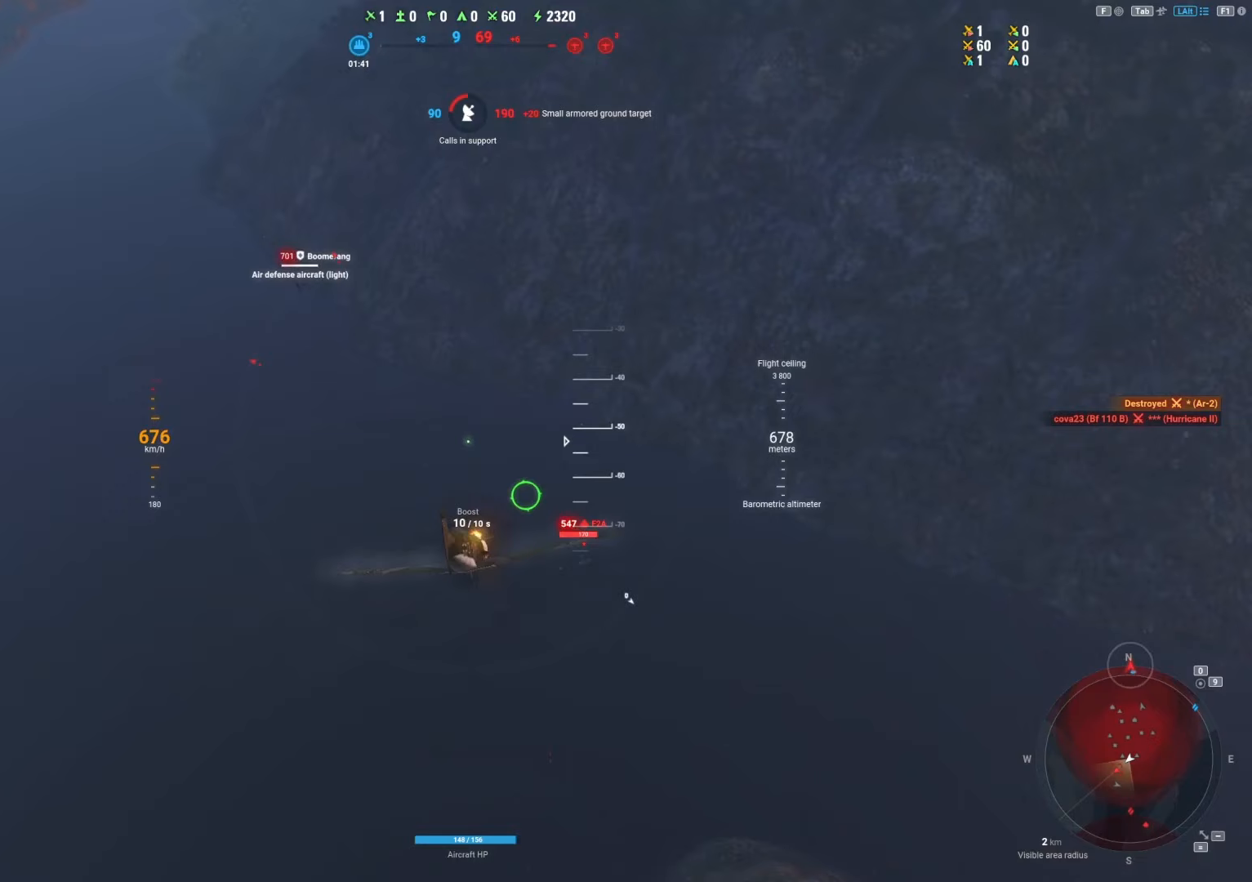
{"keys": ["a", "s"], "mouse": [], "mouse_move": "up", "events": []}
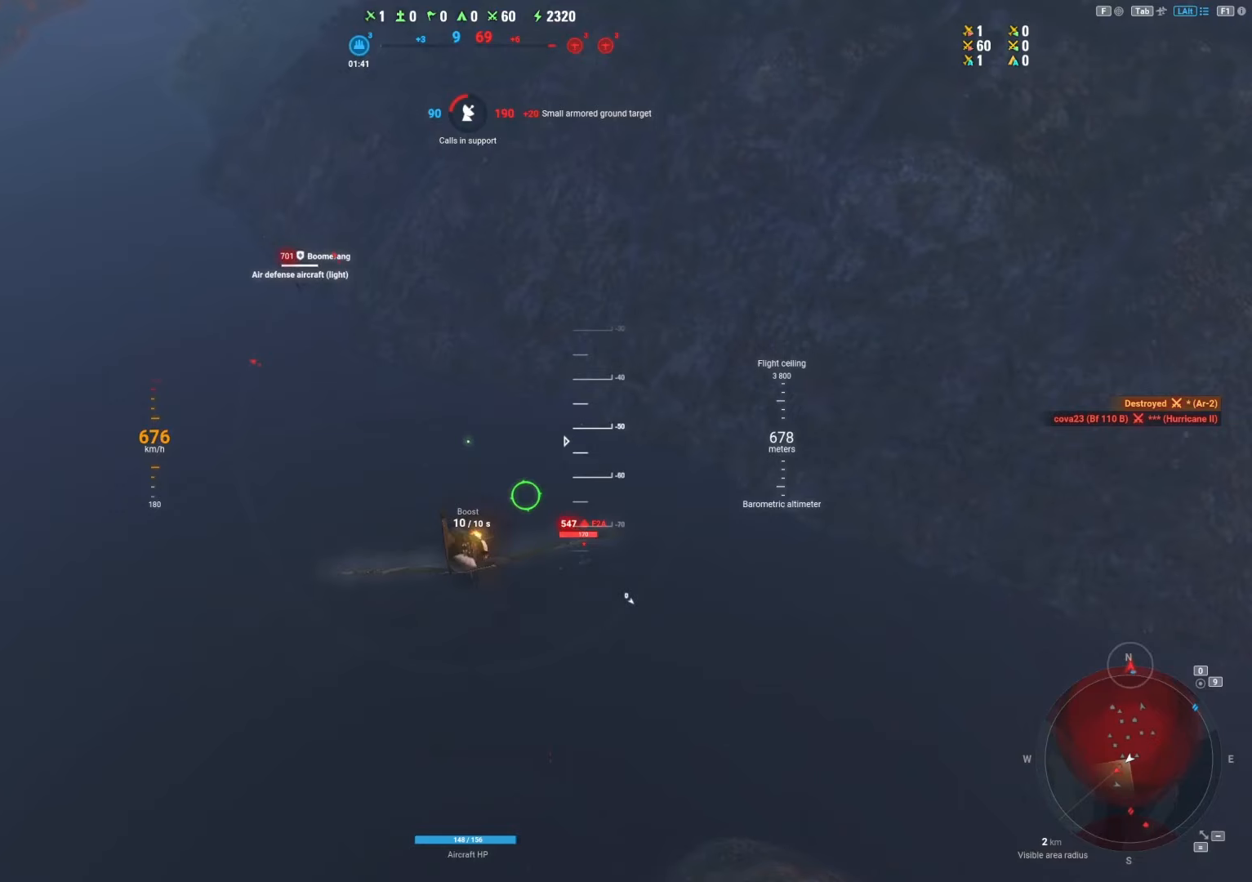
{"keys": ["a", "s"], "mouse": [], "mouse_move": "up", "events": []}
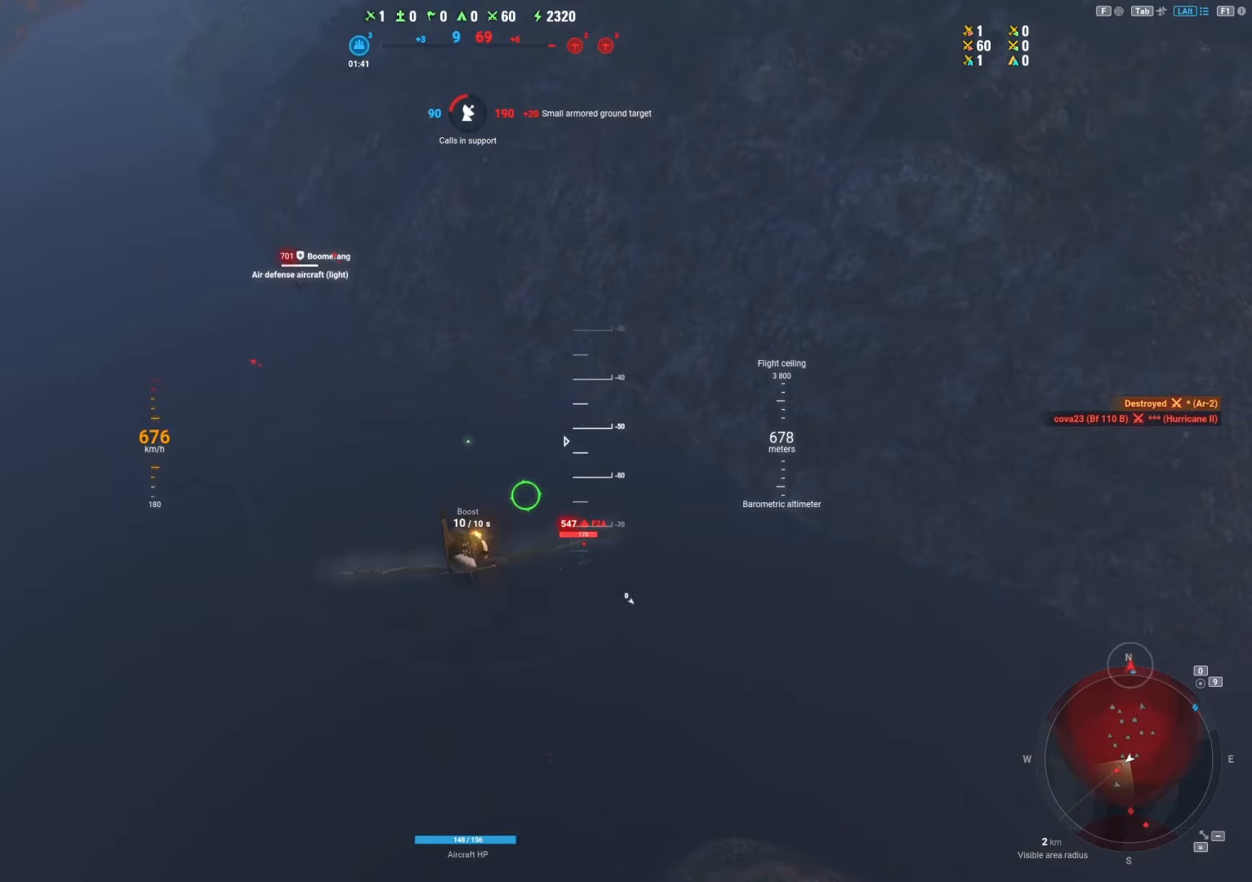
{"keys": ["a", "s"], "mouse": [], "mouse_move": "up", "events": []}
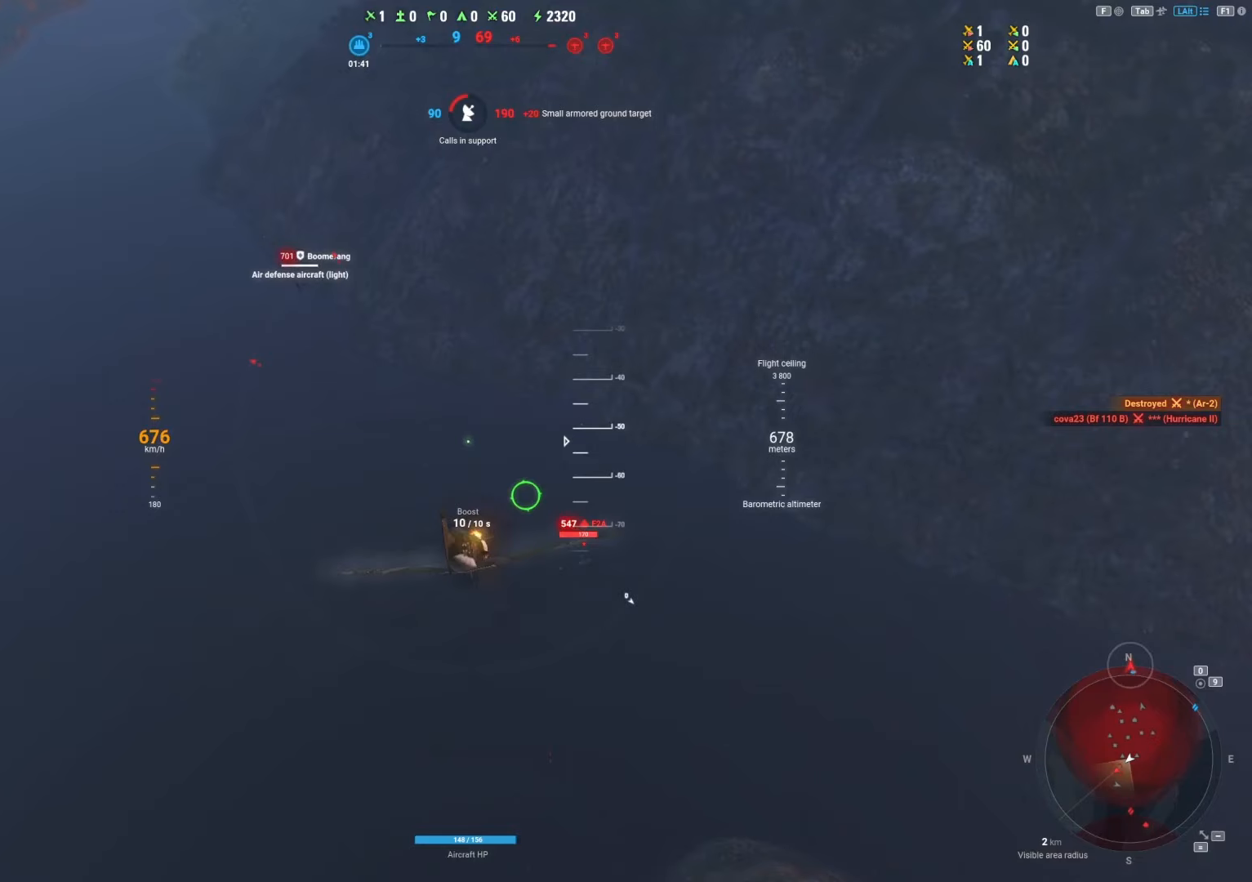
{"keys": ["a", "s"], "mouse": [], "mouse_move": "up", "events": []}
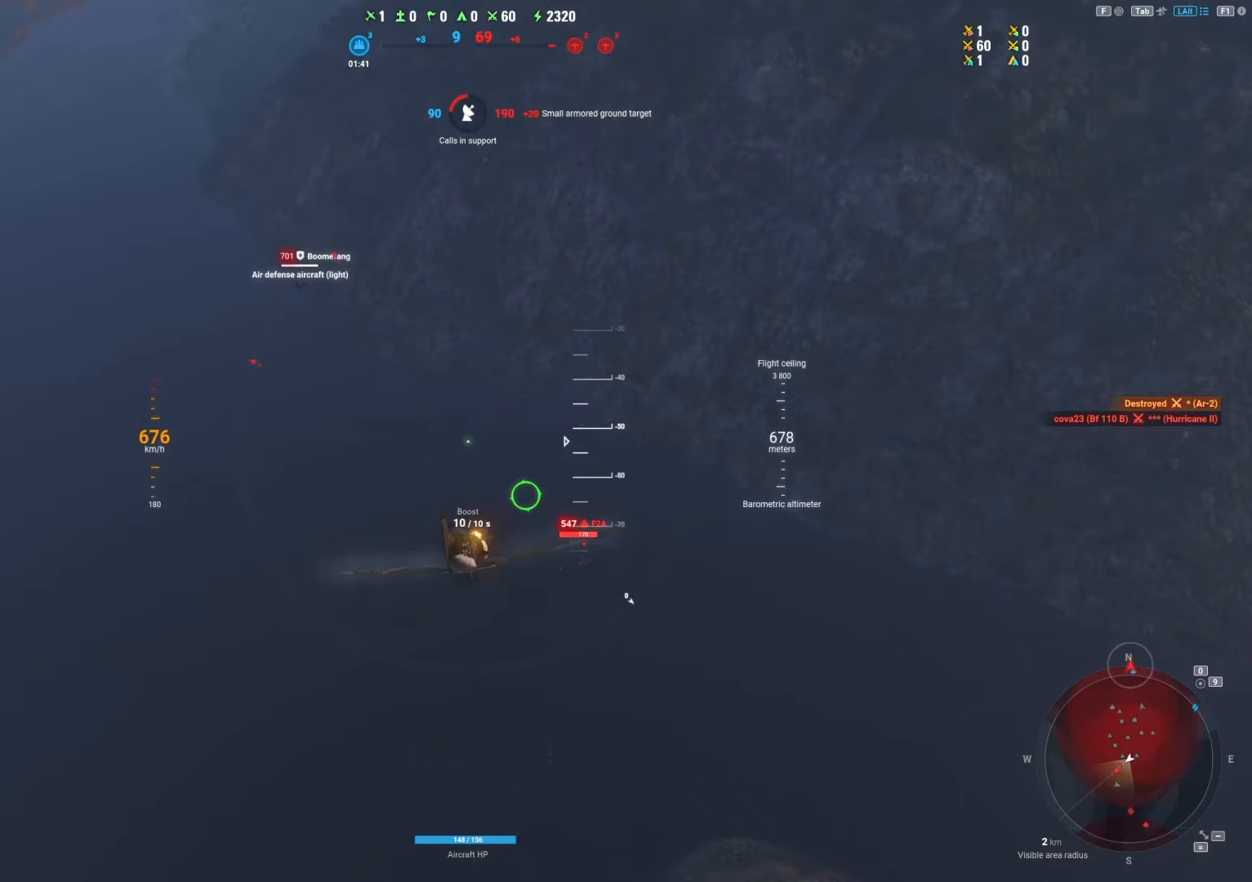
{"keys": ["a", "s"], "mouse": [], "mouse_move": "up", "events": []}
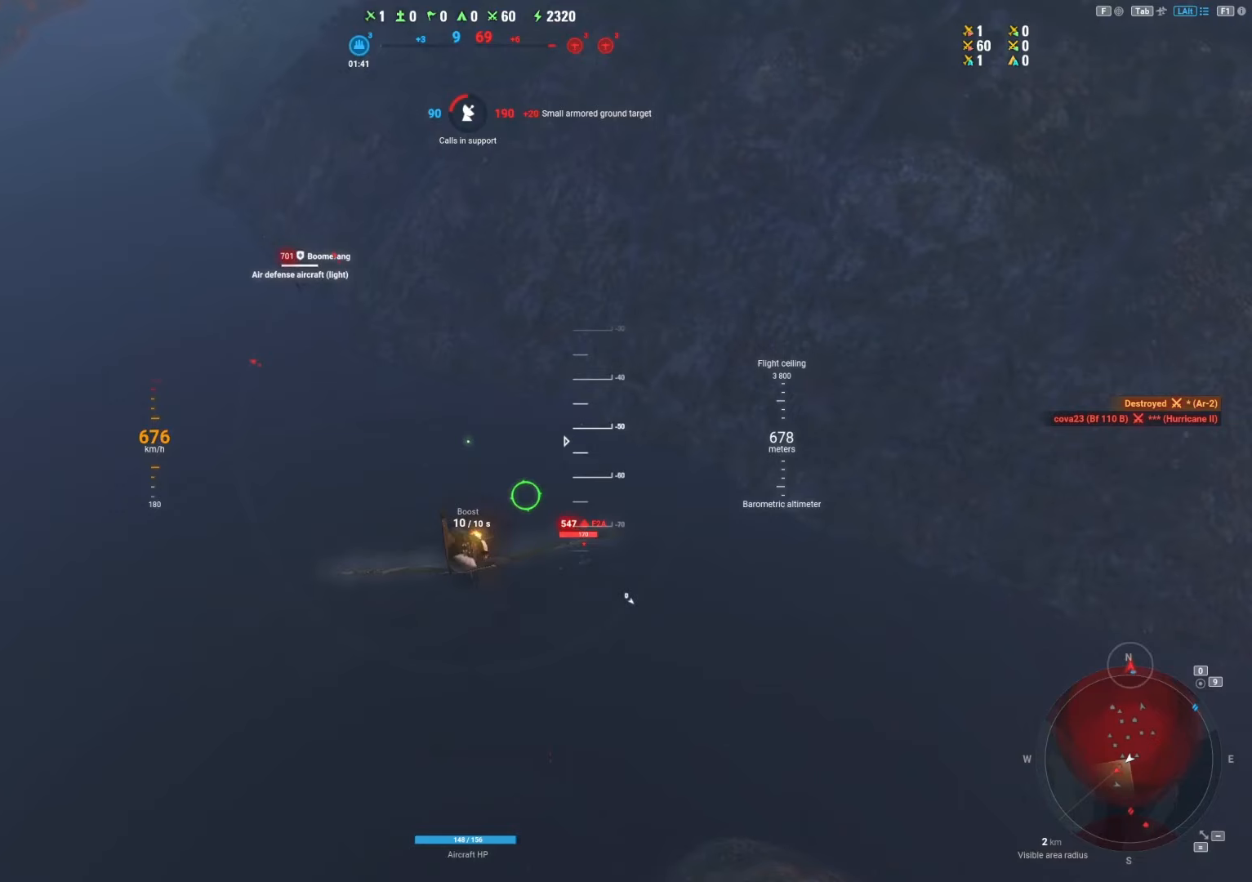
{"keys": ["a", "s"], "mouse": [], "mouse_move": "up", "events": []}
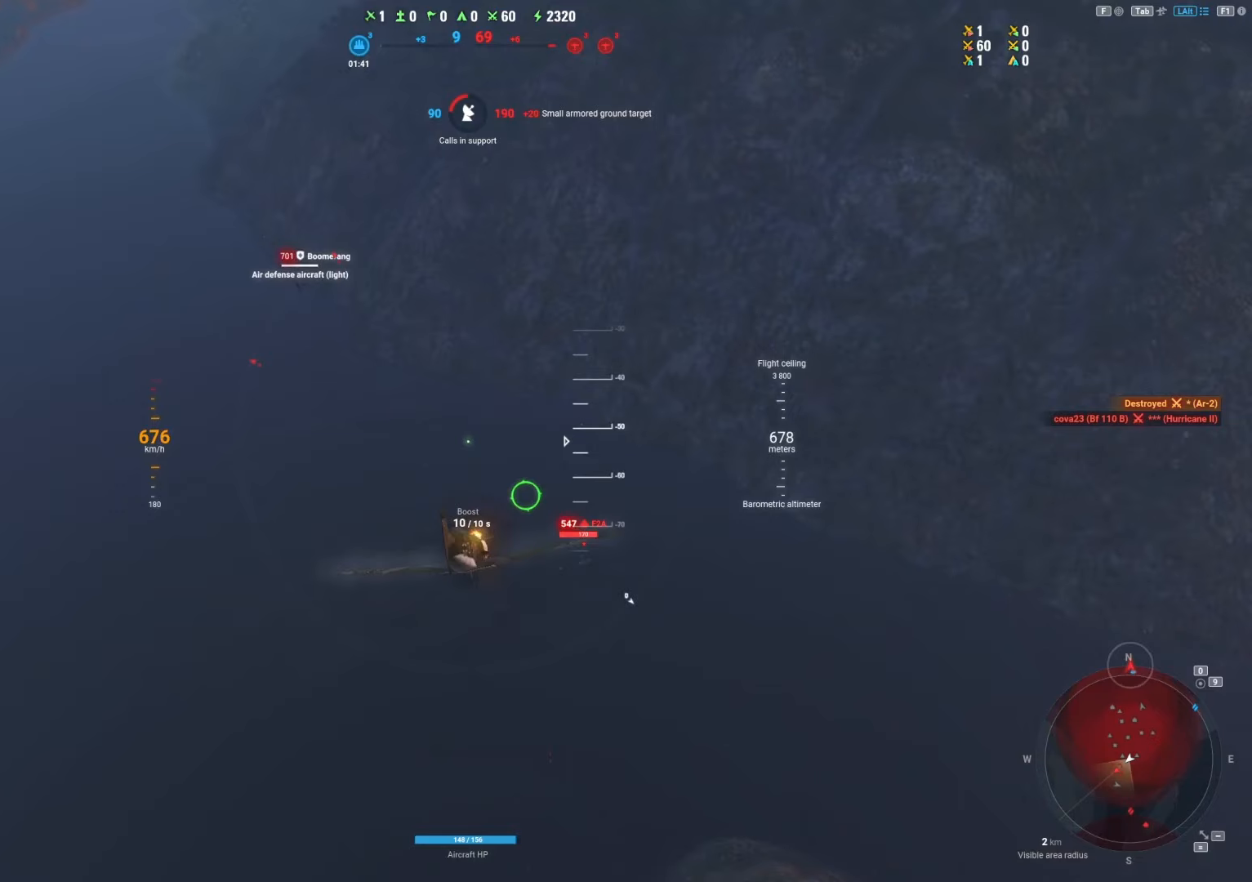
{"keys": ["a", "s"], "mouse": [], "mouse_move": "up", "events": []}
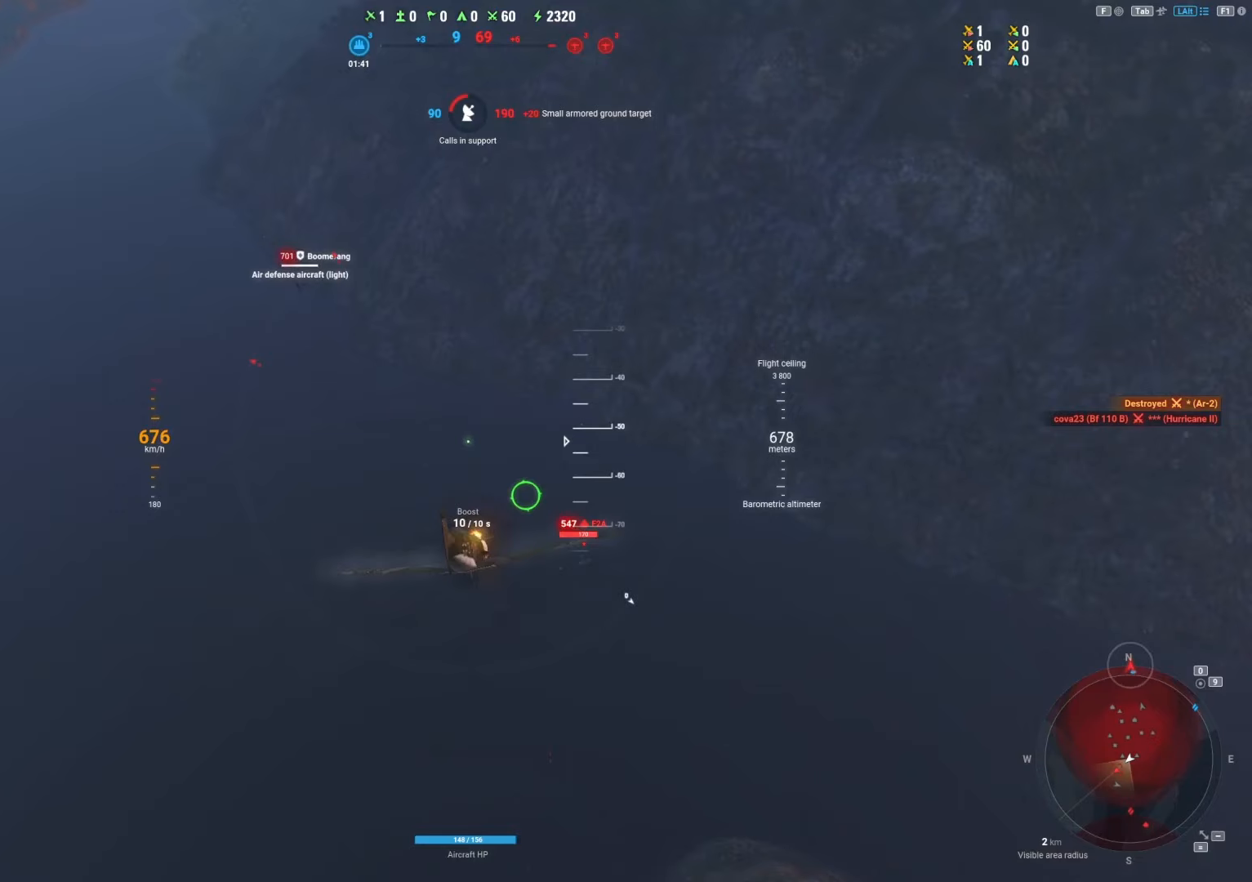
{"keys": ["a", "s"], "mouse": [], "mouse_move": "up", "events": []}
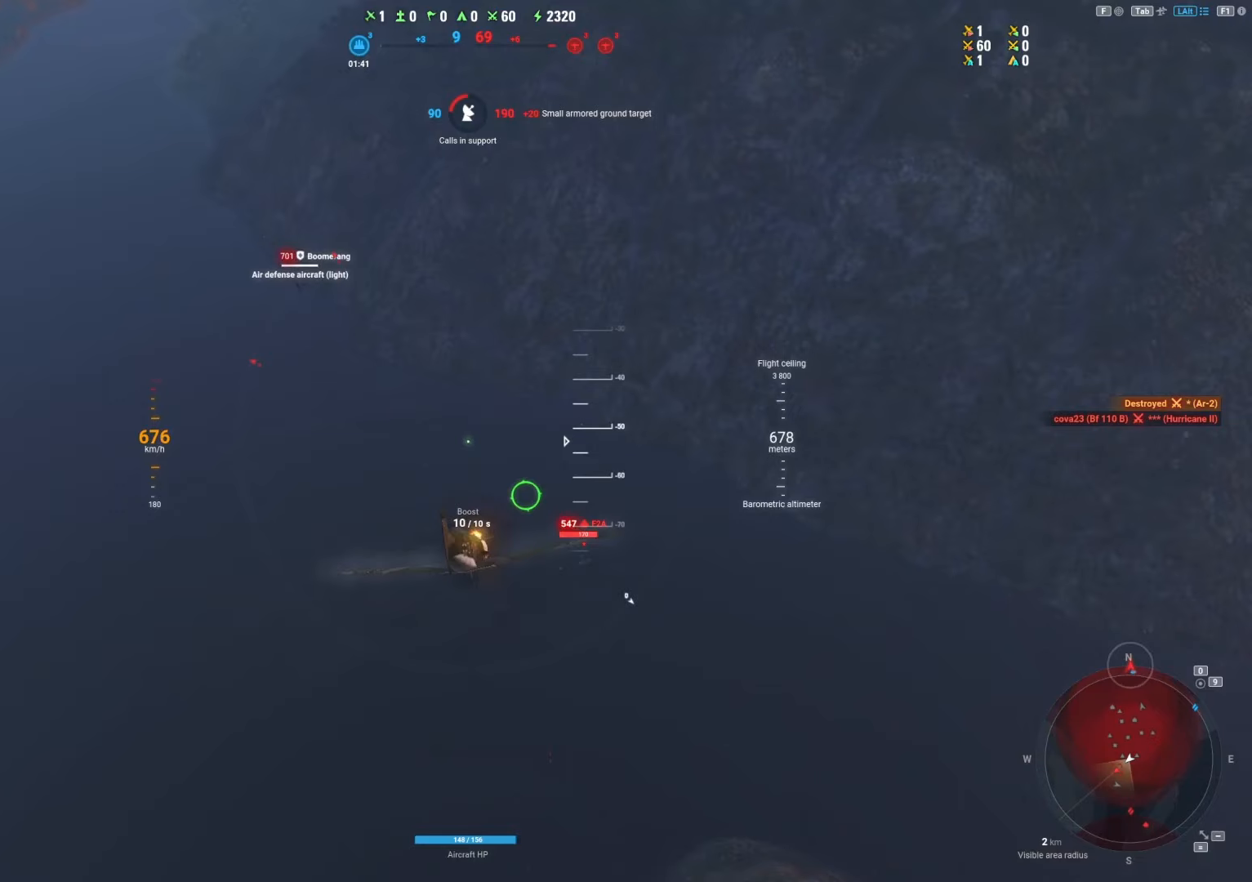
{"keys": ["a", "s"], "mouse": [], "mouse_move": "up", "events": []}
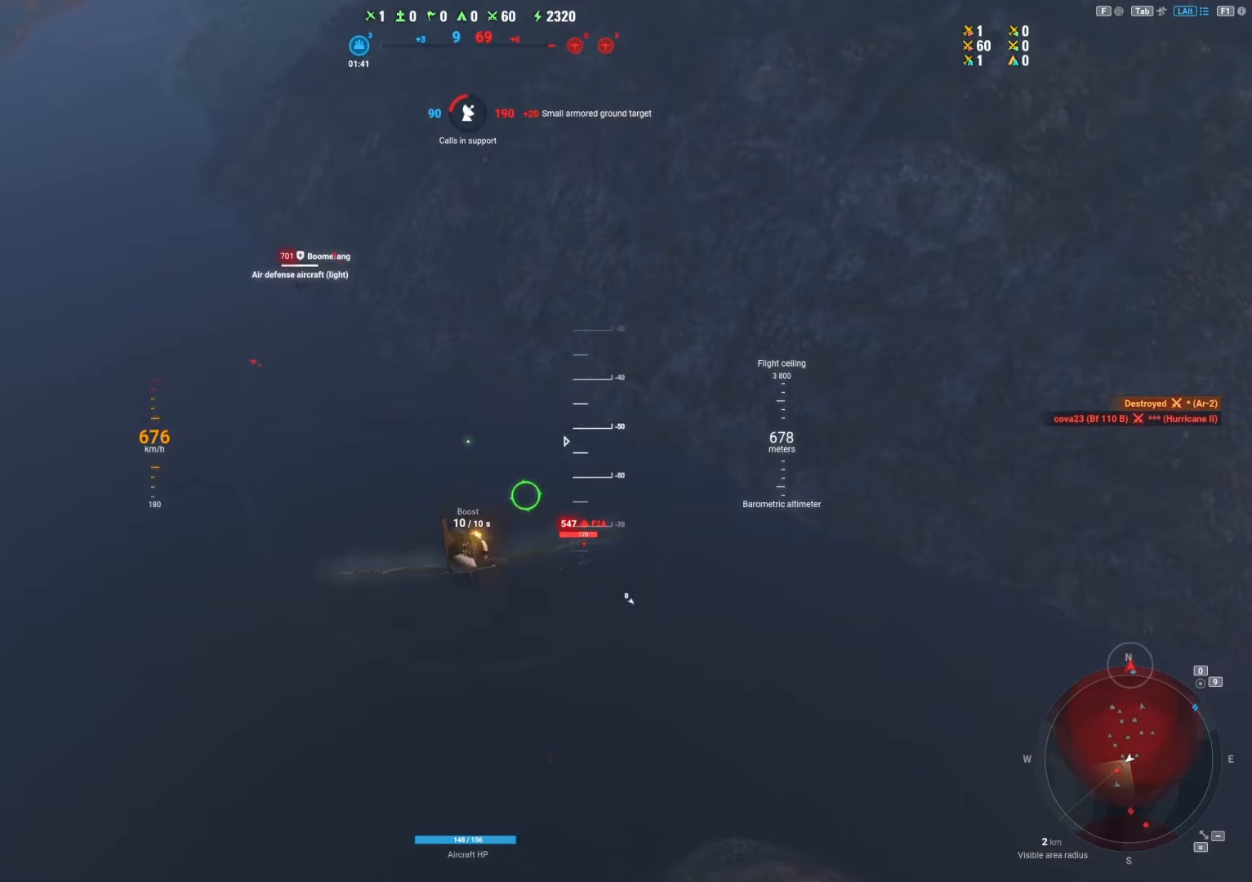
{"keys": ["a", "s"], "mouse": [], "mouse_move": "up", "events": []}
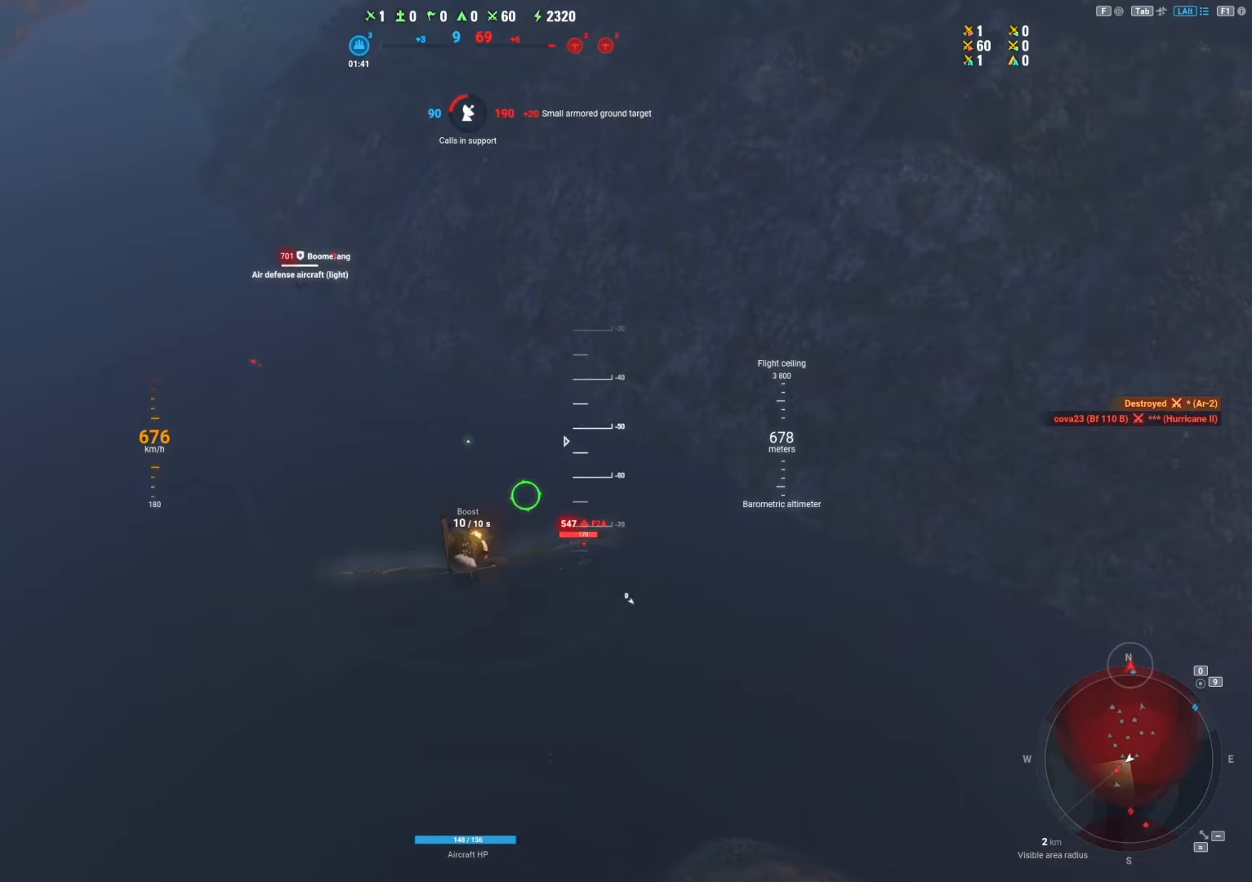
{"keys": ["a", "s"], "mouse": [], "mouse_move": "up", "events": []}